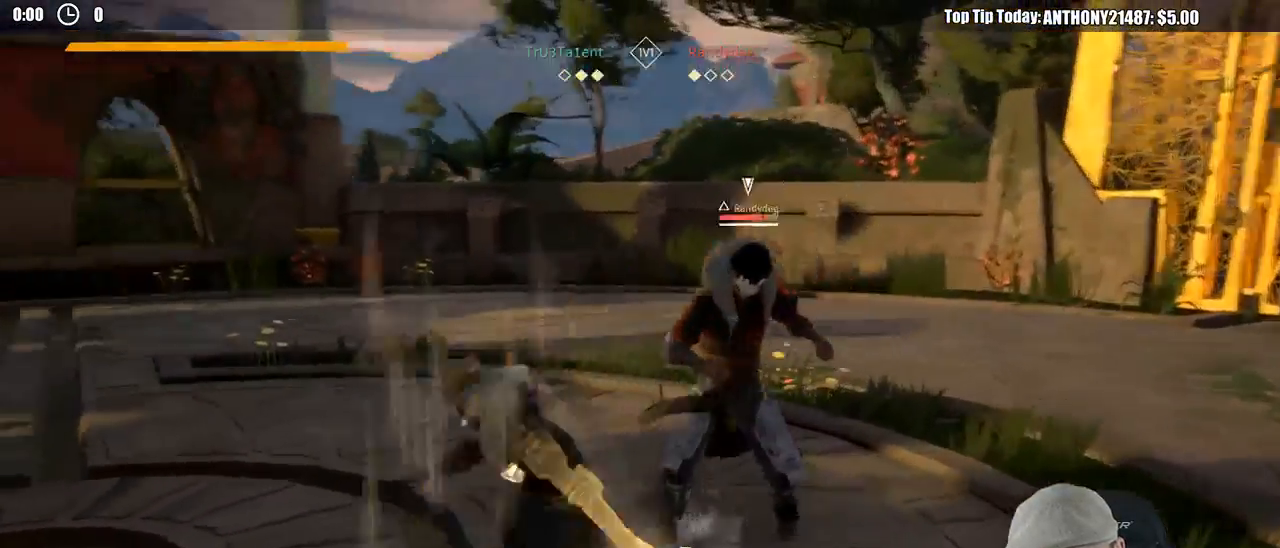
Gameplay with a controller (Xbox layout); each line is a JSON object with the inputs held at the frame after it. "events" lists button and stick changes between this image and that frame as [ms after this image, input, new state], when the widget could be followed in between. Not read: R3.
{"buttons": [], "left_stick": "up-right", "right_stick": "center", "events": [[200, "X", "down"], [317, "X", "up"]]}
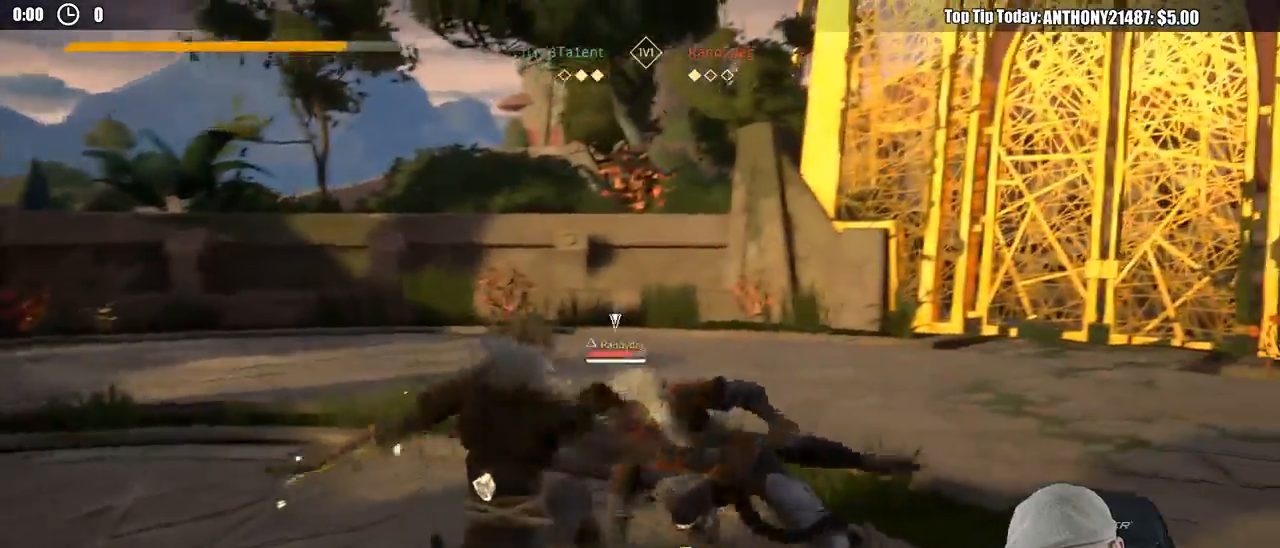
{"buttons": [], "left_stick": "up-right", "right_stick": "center", "events": []}
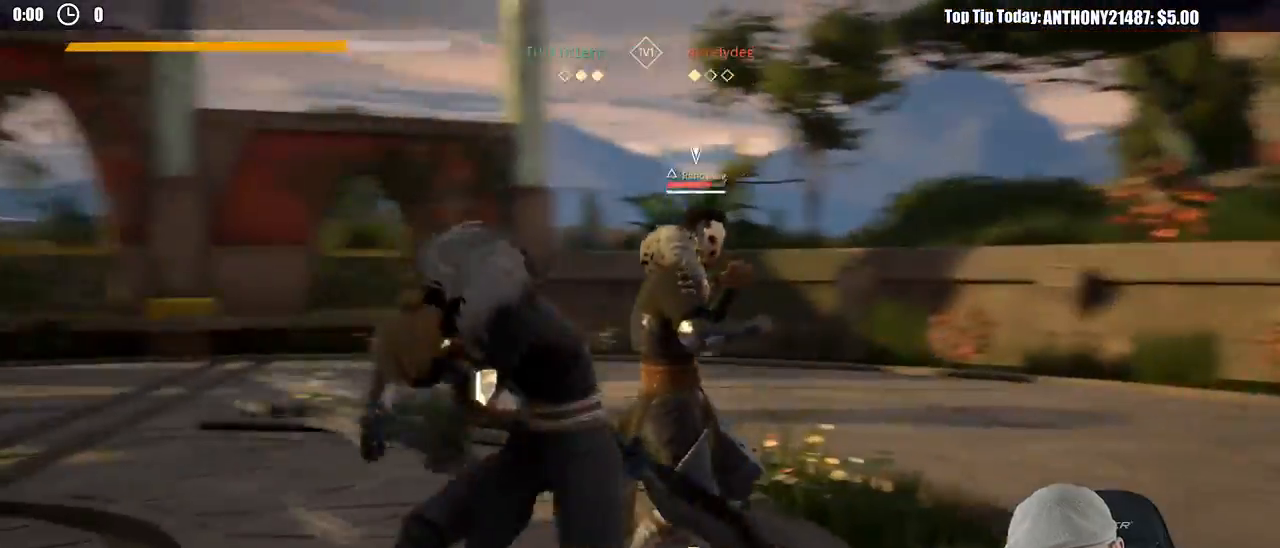
{"buttons": [], "left_stick": "up-right", "right_stick": "center", "events": [[117, "X", "down"], [233, "X", "up"]]}
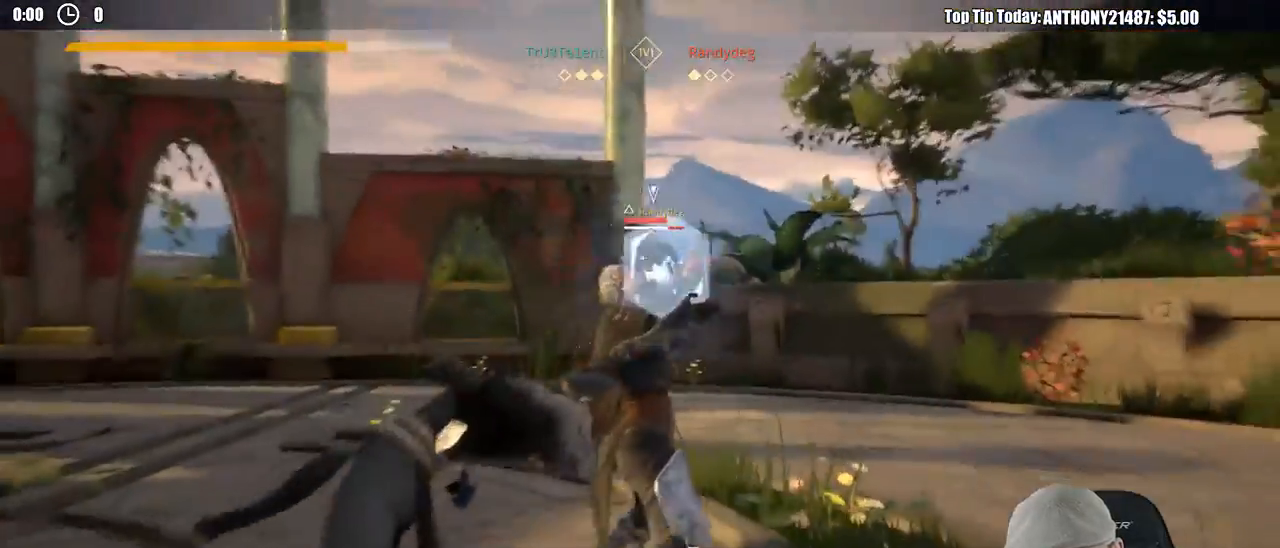
{"buttons": [], "left_stick": "up-right", "right_stick": "center", "events": [[117, "X", "down"], [217, "X", "up"]]}
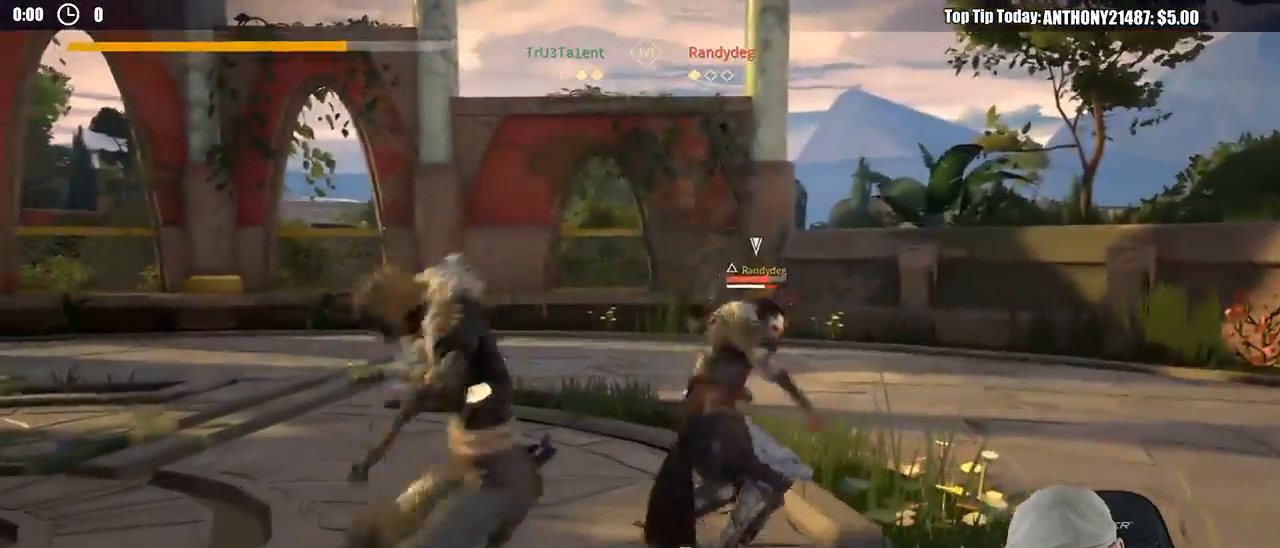
{"buttons": [], "left_stick": "down-left", "right_stick": "center", "events": [[367, "left_stick", "center"], [450, "left_stick", "down-left"]]}
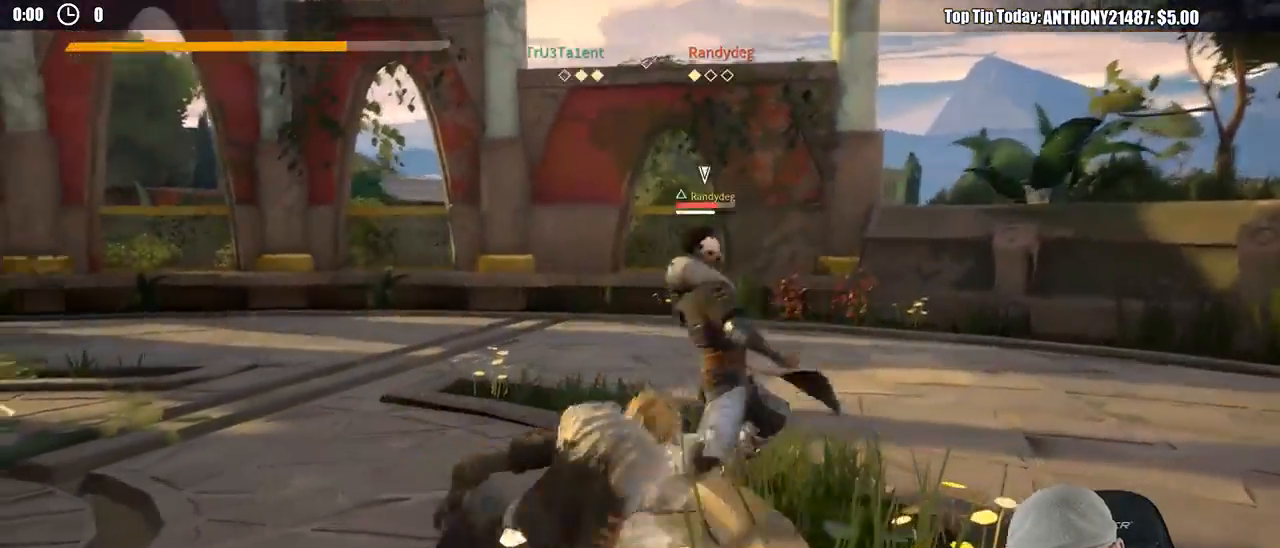
{"buttons": ["L2"], "left_stick": "left", "right_stick": "center", "events": [[250, "L2", "down"], [500, "left_stick", "left"]]}
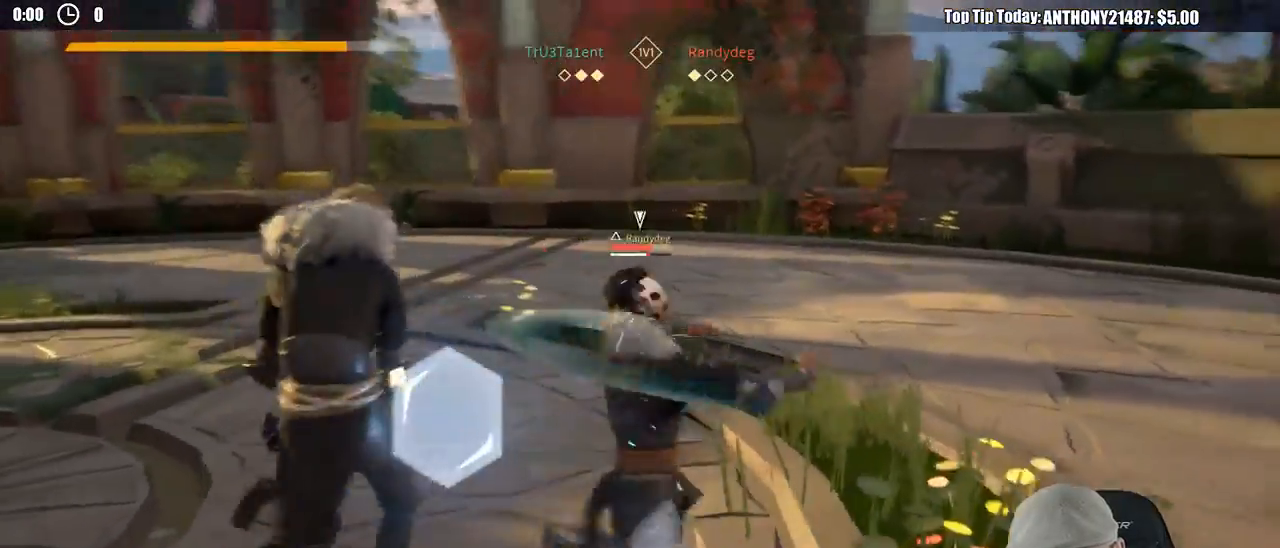
{"buttons": ["L2"], "left_stick": "up-left", "right_stick": "down", "events": [[433, "left_stick", "up-left"], [433, "right_stick", "down"]]}
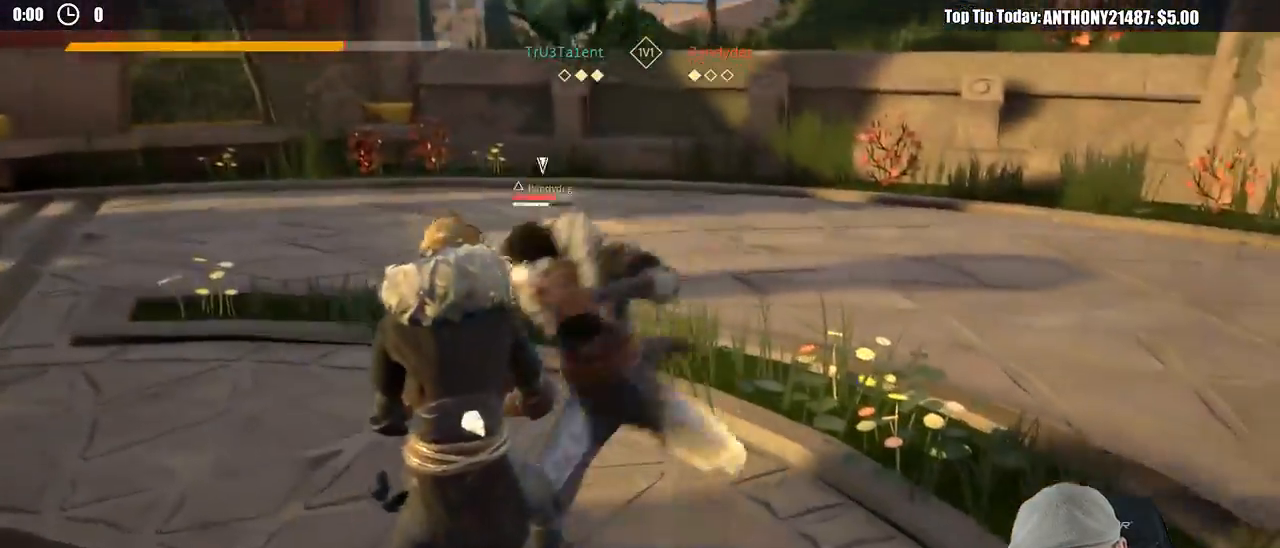
{"buttons": ["L2"], "left_stick": "up", "right_stick": "center", "events": [[33, "left_stick", "up"], [100, "right_stick", "center"], [333, "R2", "down"], [383, "R2", "up"]]}
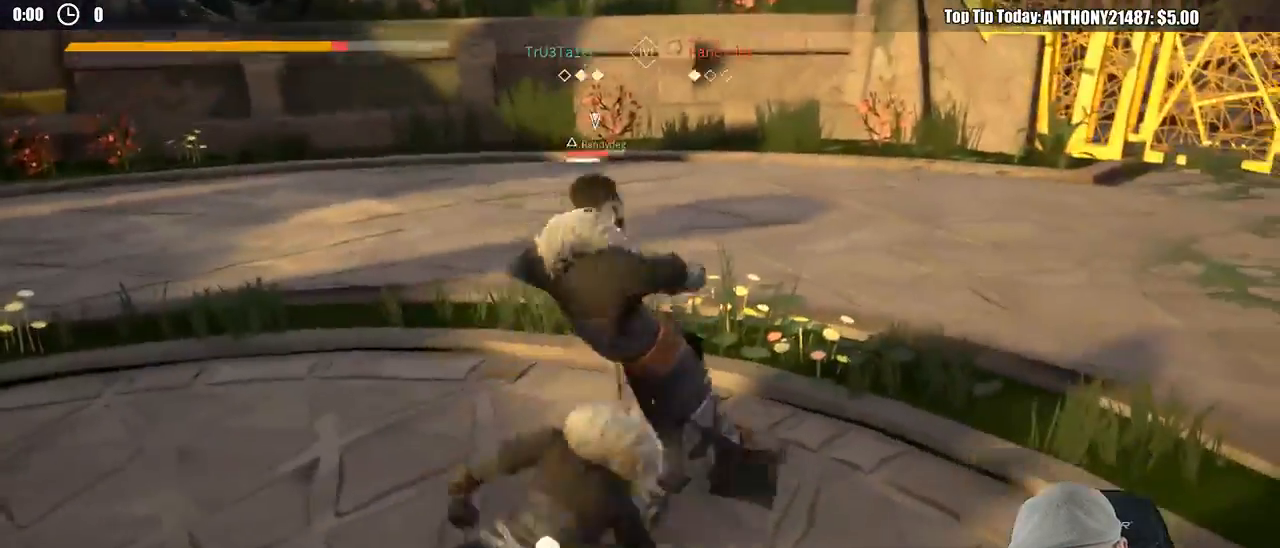
{"buttons": ["L2"], "left_stick": "up", "right_stick": "center", "events": [[183, "right_stick", "down"], [433, "right_stick", "center"]]}
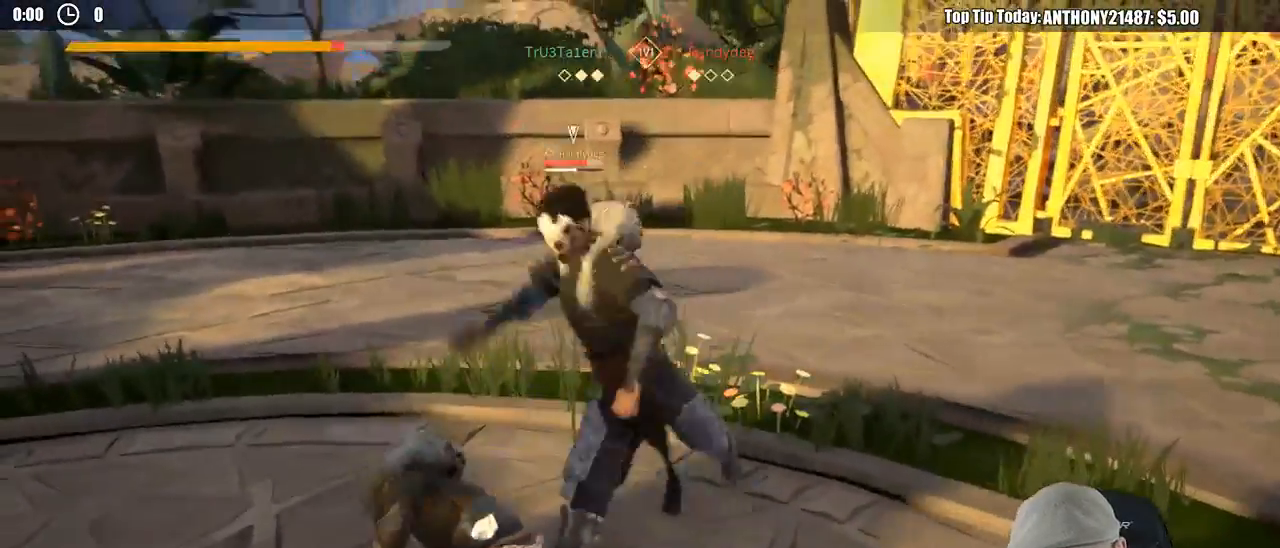
{"buttons": ["L2"], "left_stick": "up", "right_stick": "center", "events": []}
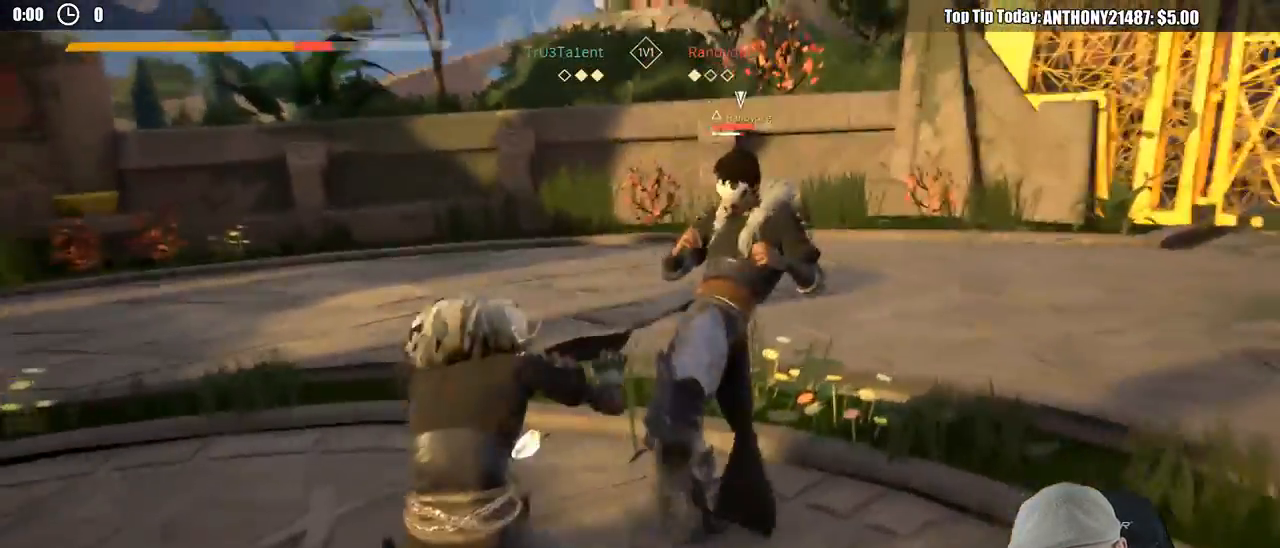
{"buttons": ["L2"], "left_stick": "left", "right_stick": "center", "events": [[167, "left_stick", "left"]]}
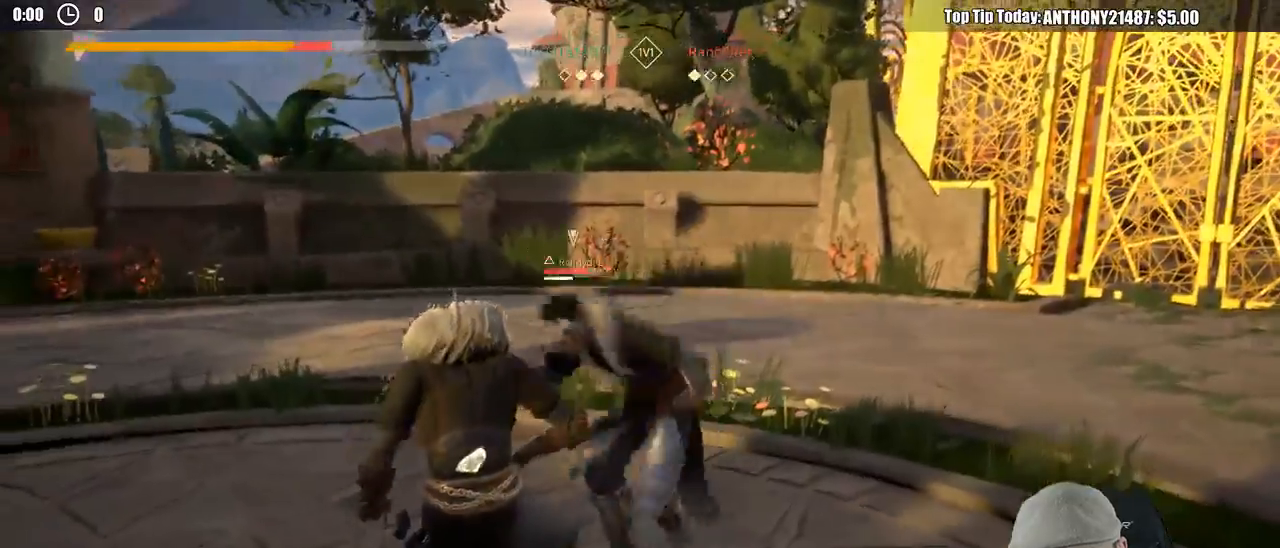
{"buttons": [], "left_stick": "up-left", "right_stick": "center", "events": [[417, "L2", "up"], [417, "X", "down"], [433, "left_stick", "up-left"], [483, "X", "up"]]}
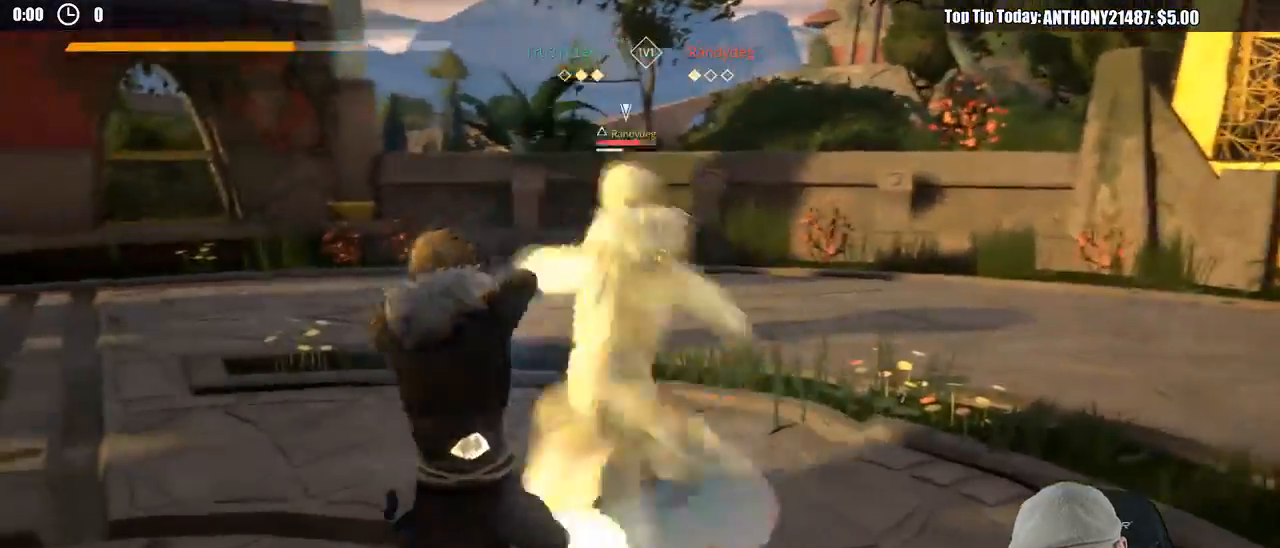
{"buttons": [], "left_stick": "up", "right_stick": "center", "events": [[33, "left_stick", "up"], [367, "X", "down"], [483, "X", "up"]]}
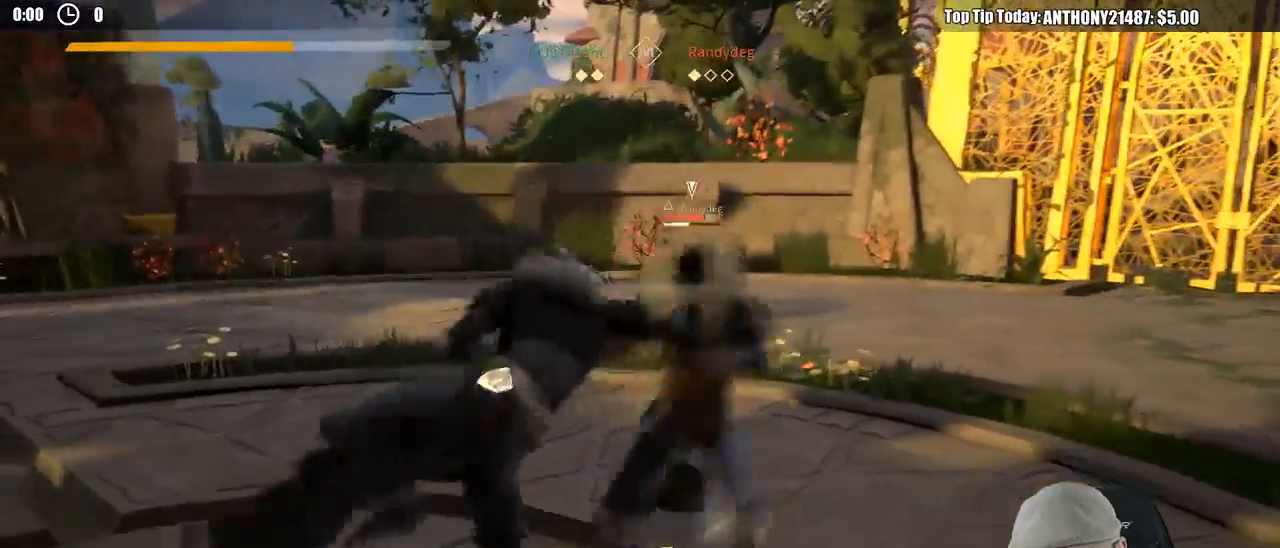
{"buttons": [], "left_stick": "up", "right_stick": "center", "events": []}
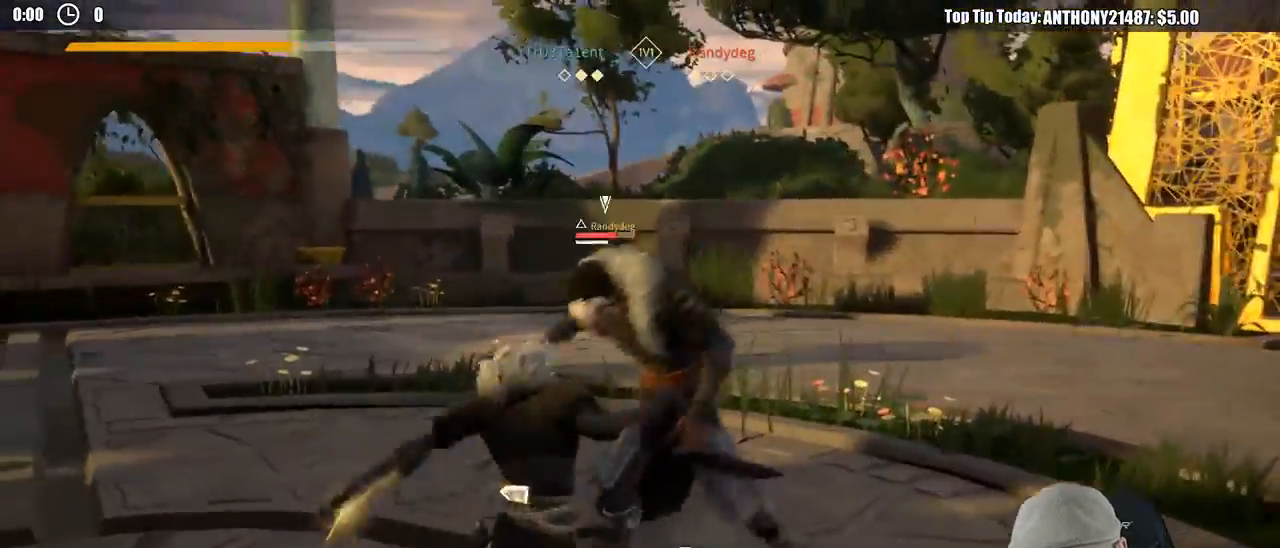
{"buttons": [], "left_stick": "up", "right_stick": "center", "events": [[150, "Y", "down"], [250, "Y", "up"]]}
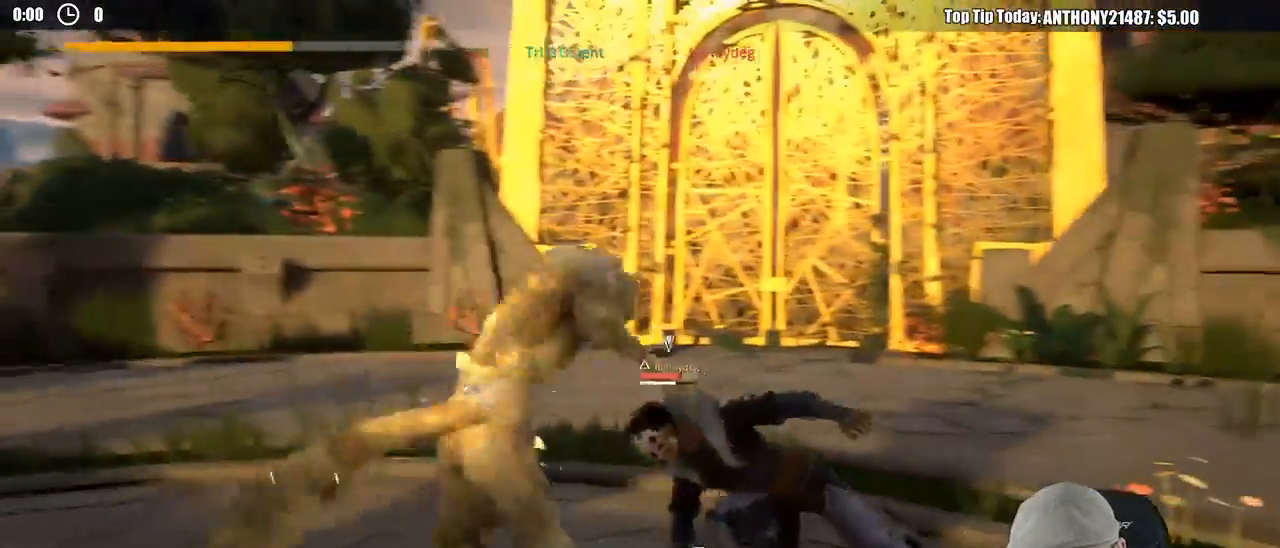
{"buttons": [], "left_stick": "up", "right_stick": "center", "events": []}
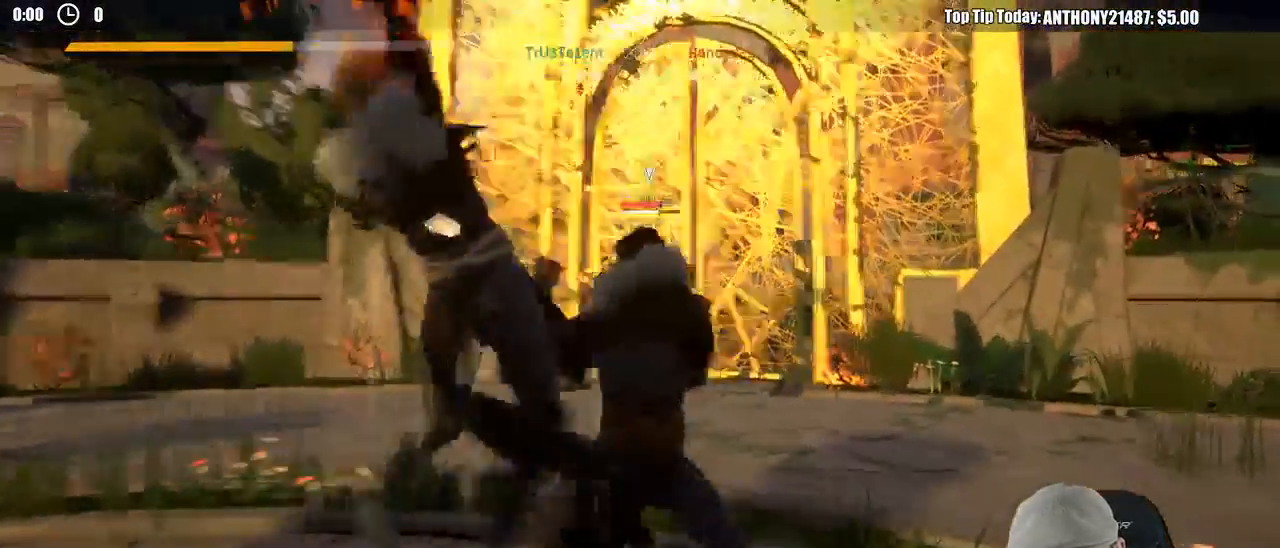
{"buttons": [], "left_stick": "down-right", "right_stick": "center", "events": [[117, "left_stick", "up-right"], [400, "left_stick", "down-right"]]}
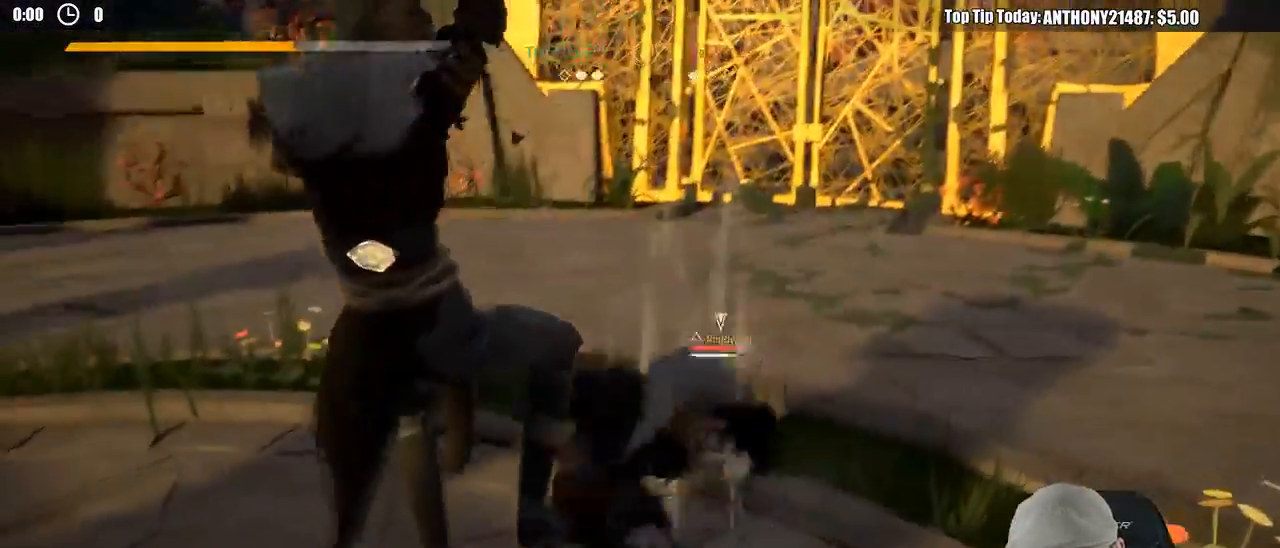
{"buttons": [], "left_stick": "down-left", "right_stick": "center", "events": [[33, "left_stick", "down-left"]]}
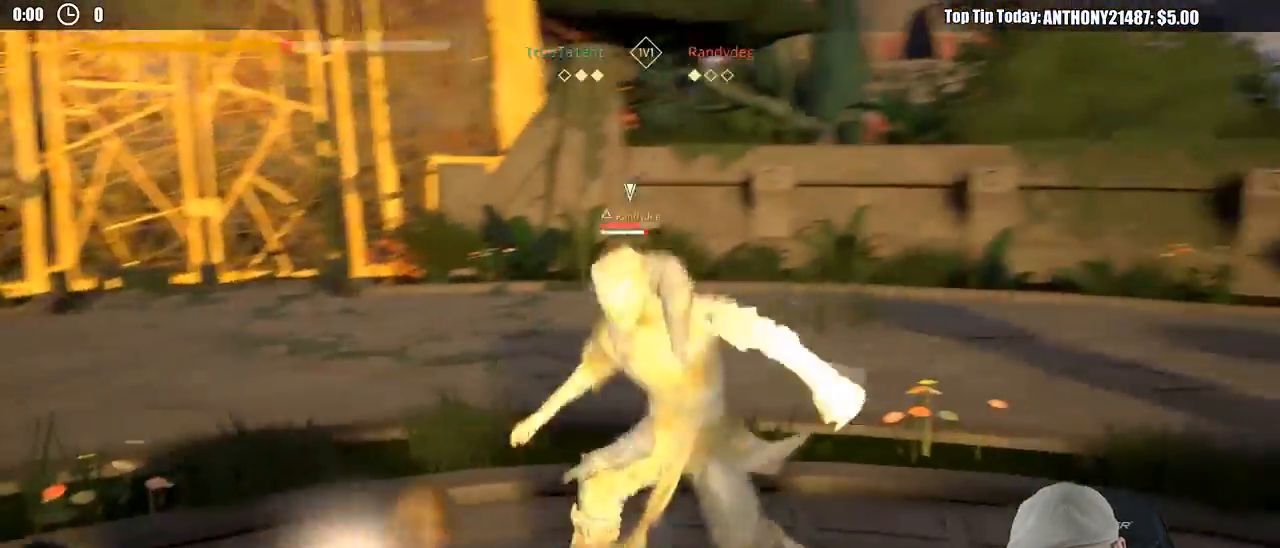
{"buttons": ["L2"], "left_stick": "left", "right_stick": "center", "events": [[200, "L2", "down"], [233, "L3", "down"], [467, "L3", "up"], [467, "left_stick", "left"]]}
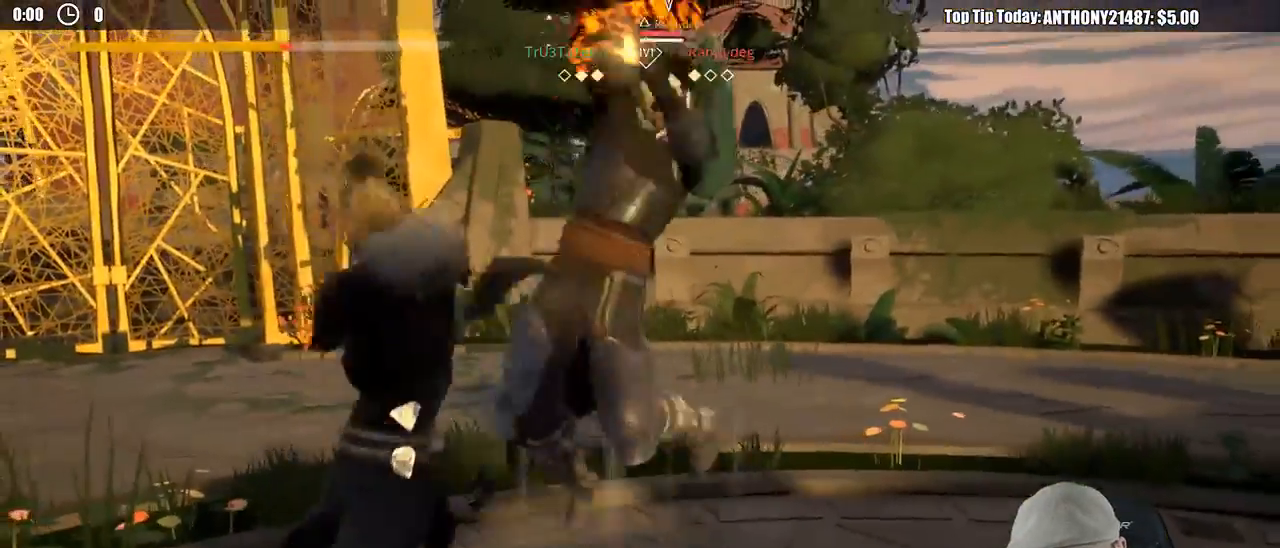
{"buttons": ["L2"], "left_stick": "left", "right_stick": "center"}
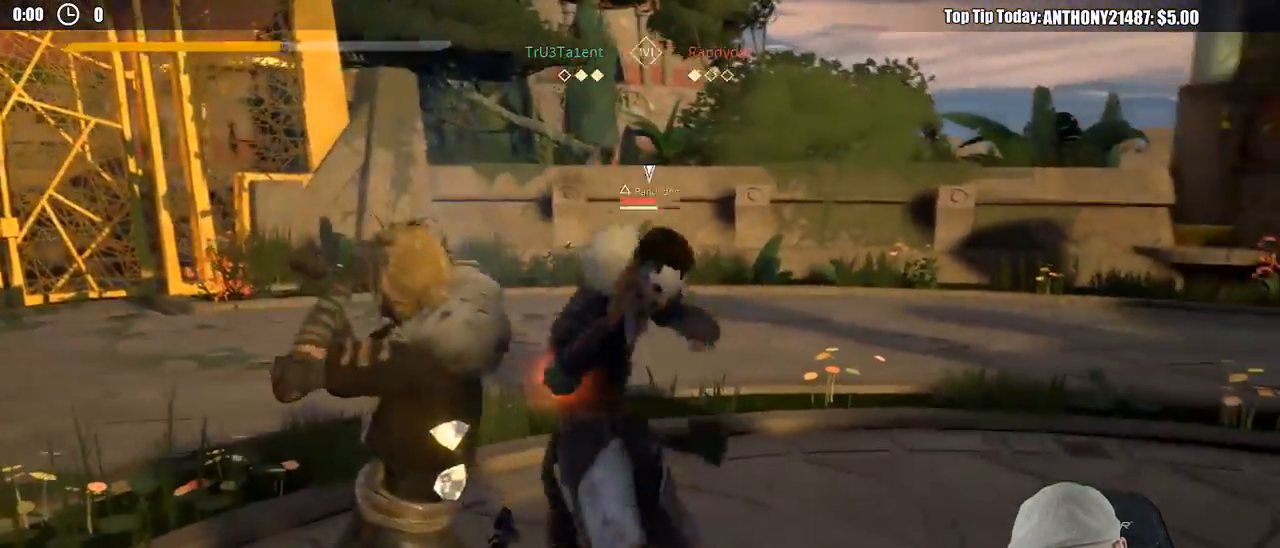
{"buttons": ["L2"], "left_stick": "left", "right_stick": "center", "events": [[33, "X", "down"], [117, "X", "up"]]}
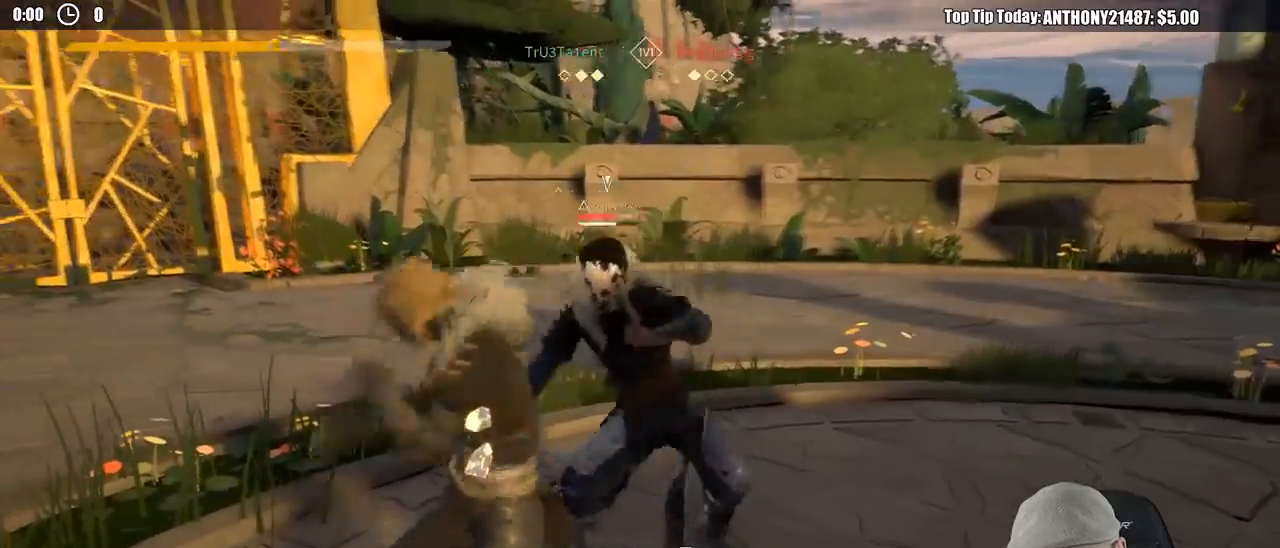
{"buttons": [], "left_stick": "left", "right_stick": "center", "events": [[450, "L2", "up"]]}
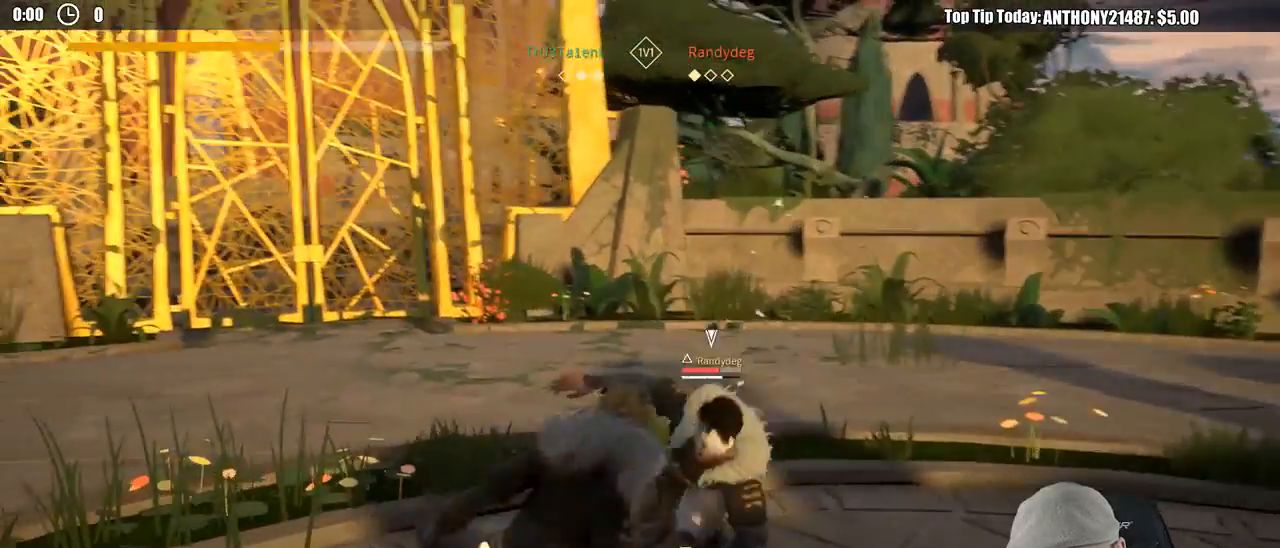
{"buttons": [], "left_stick": "left", "right_stick": "center", "events": [[67, "R2", "down"], [117, "R2", "up"]]}
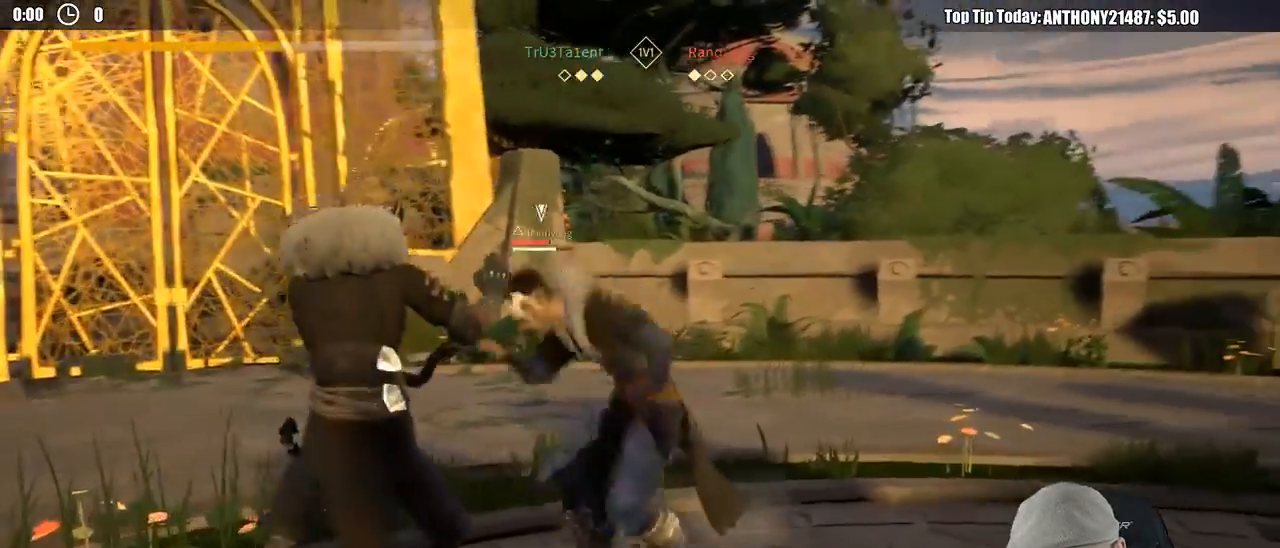
{"buttons": ["L2"], "left_stick": "up-left", "right_stick": "center", "events": [[33, "left_stick", "up-left"], [200, "L2", "down"]]}
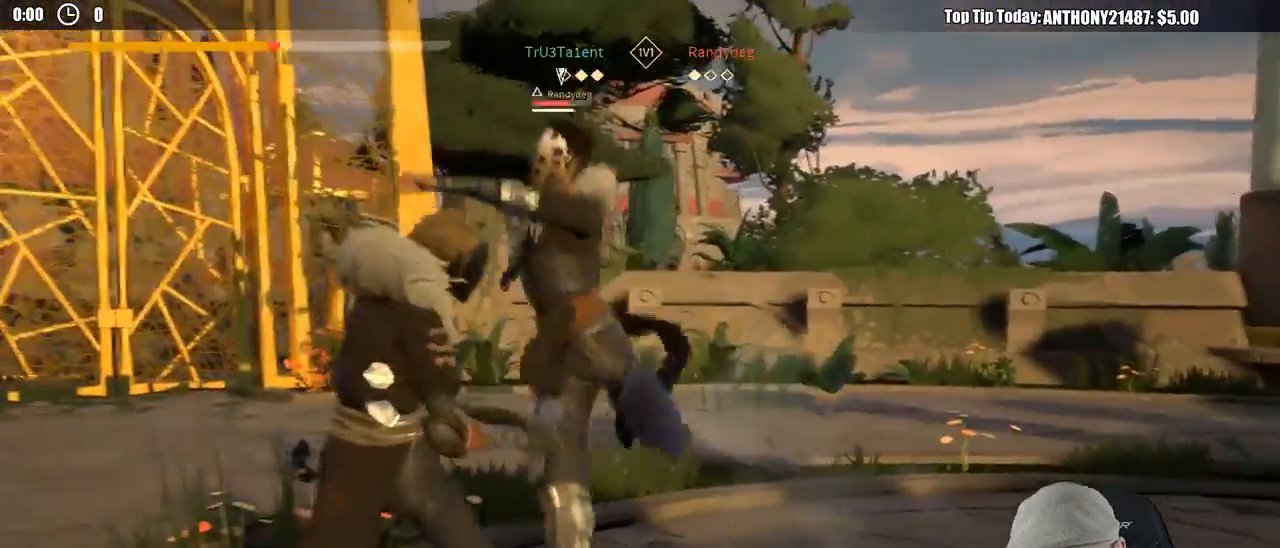
{"buttons": ["L2"], "left_stick": "up-left", "right_stick": "center", "events": [[383, "X", "down"], [500, "X", "up"]]}
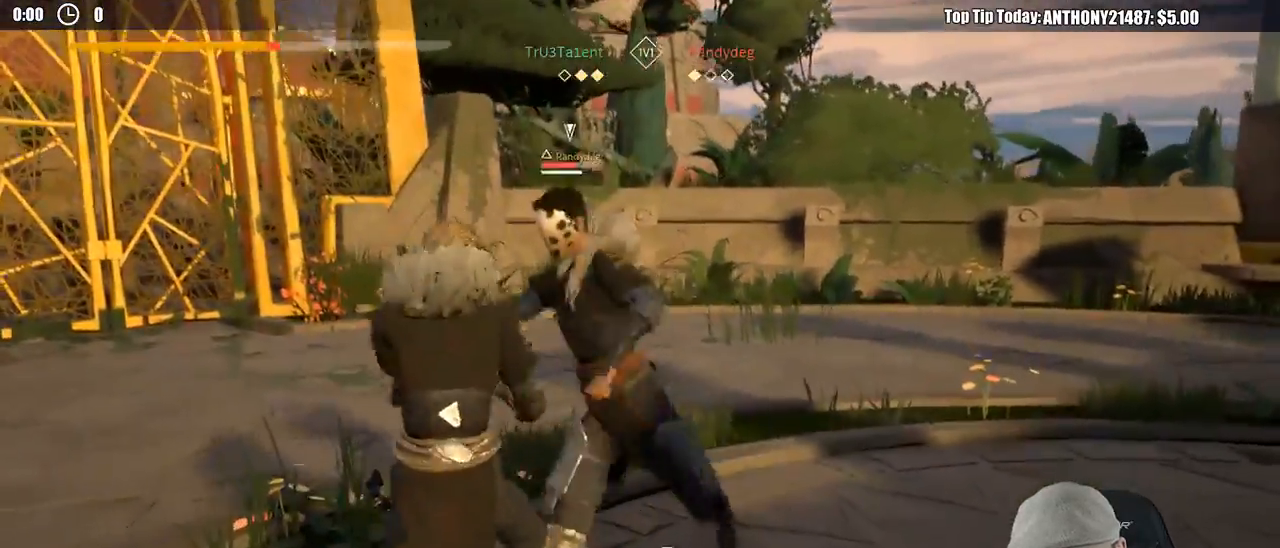
{"buttons": ["L2"], "left_stick": "up-left", "right_stick": "center", "events": []}
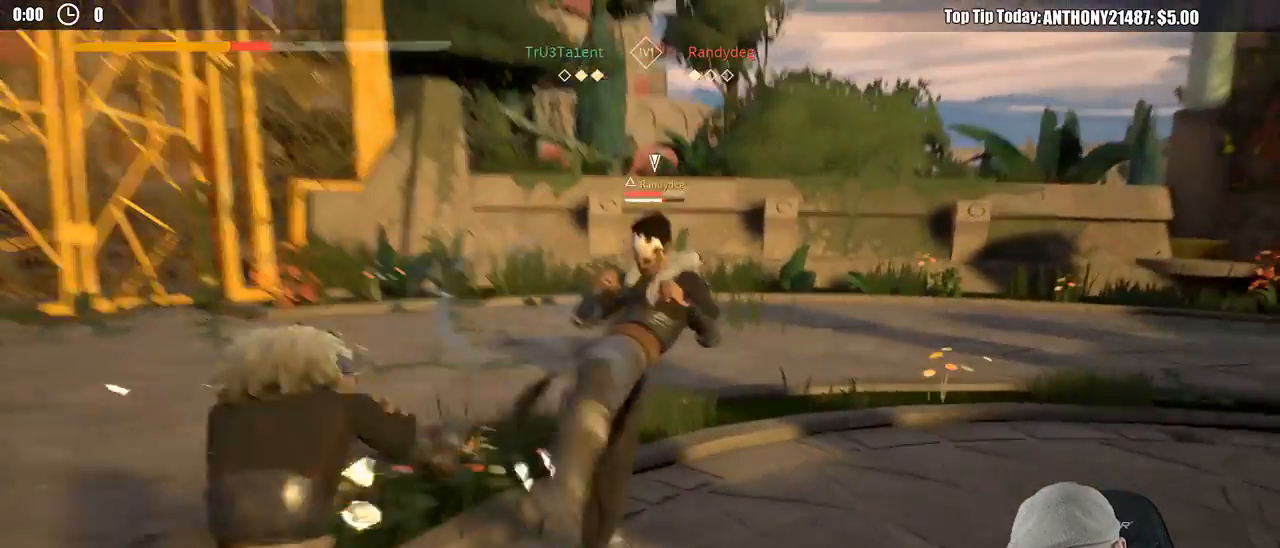
{"buttons": [], "left_stick": "up", "right_stick": "center", "events": [[83, "L2", "up"], [233, "X", "down"], [350, "X", "up"], [467, "left_stick", "up"]]}
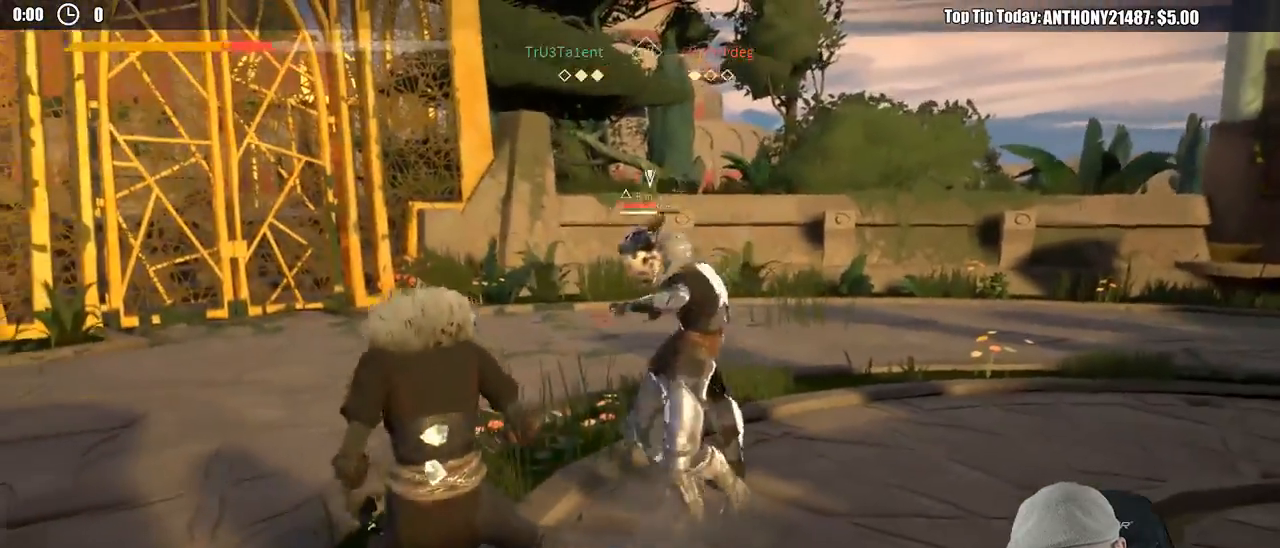
{"buttons": [], "left_stick": "up-right", "right_stick": "center", "events": [[317, "X", "down"], [400, "left_stick", "up-right"], [417, "X", "up"]]}